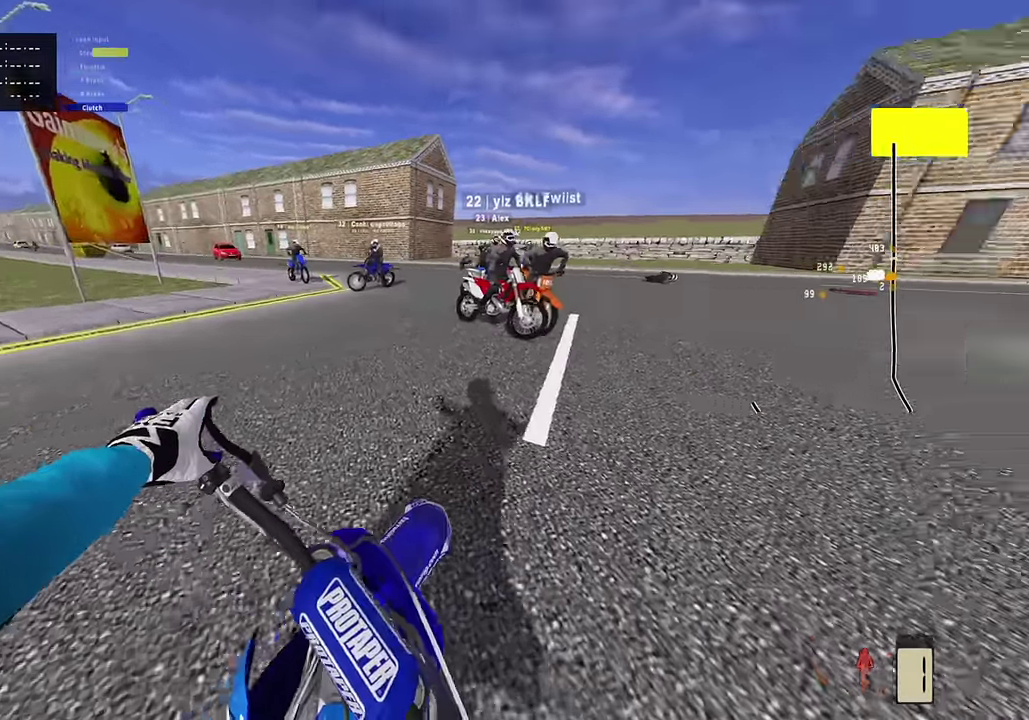
Gameplay with a controller (PlayStation layout); each line is a JSON object with the inputs held at the frame after it (dt_ms = milliseconds from this image to that frame). "events" lists button and stick changes between this image and that frame as [ms after this image, input, new state], when the widget could be followed in between. Not read: TOUCHPAD.
{"dt_ms": 300, "buttons": [], "left_stick": "center", "right_stick": "center", "events": []}
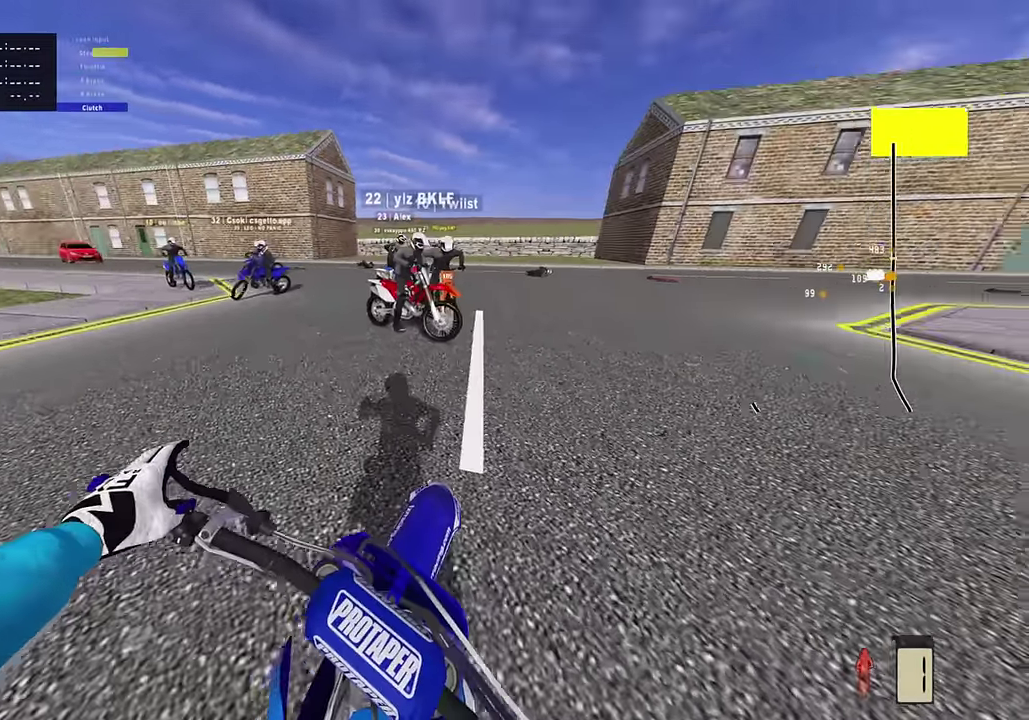
{"dt_ms": 500, "buttons": [], "left_stick": "center", "right_stick": "center", "events": [[67, "L2", "down"], [233, "L2", "up"]]}
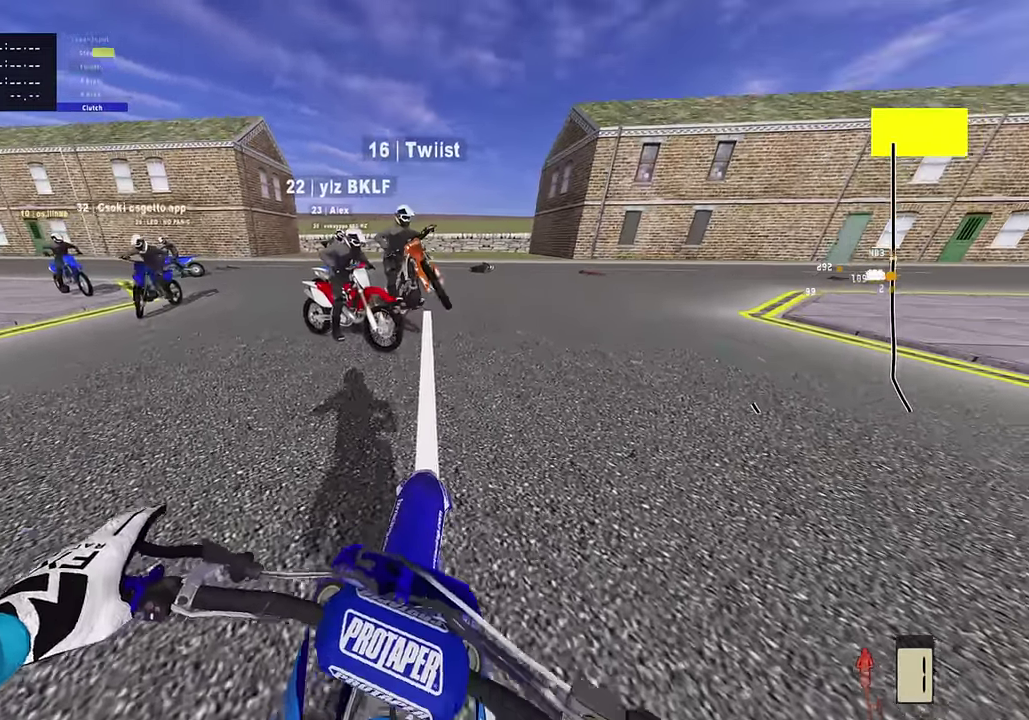
{"dt_ms": 500, "buttons": [], "left_stick": "center", "right_stick": "center", "events": [[67, "R2", "down"], [200, "R2", "up"]]}
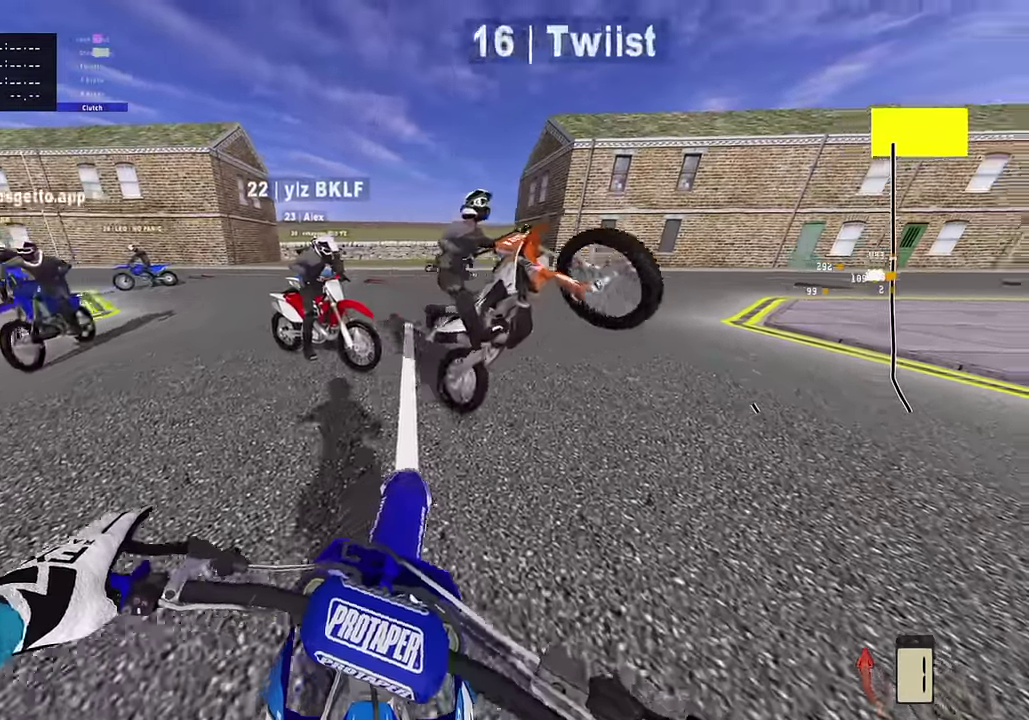
{"dt_ms": 500, "buttons": [], "left_stick": "center", "right_stick": "center", "events": []}
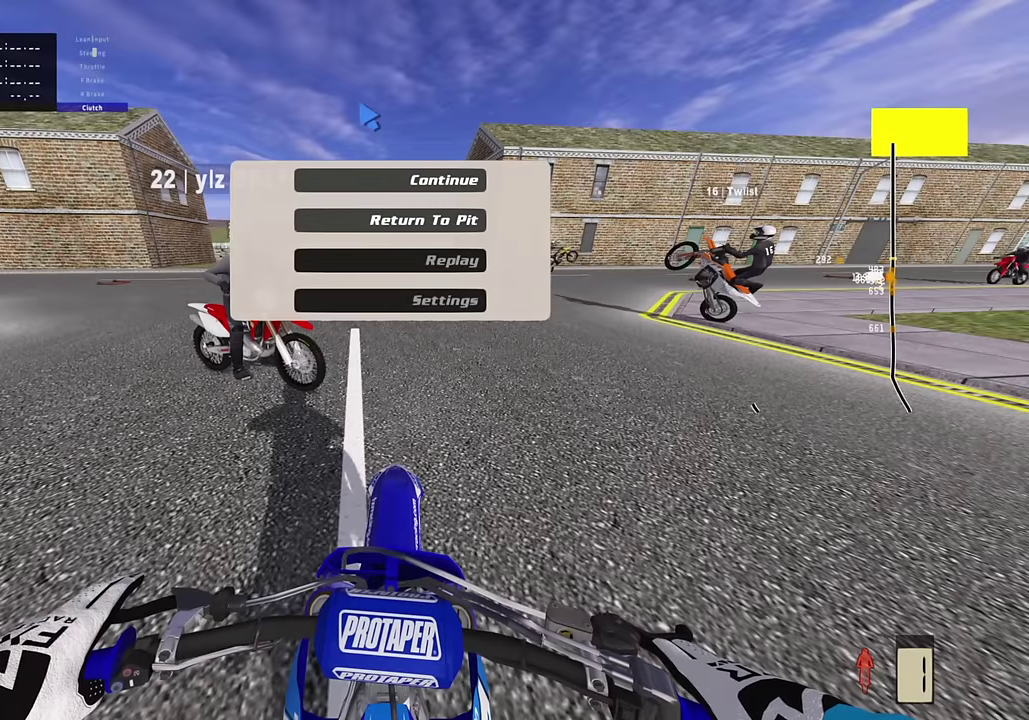
{"dt_ms": 500, "buttons": [], "left_stick": "center", "right_stick": "center", "events": []}
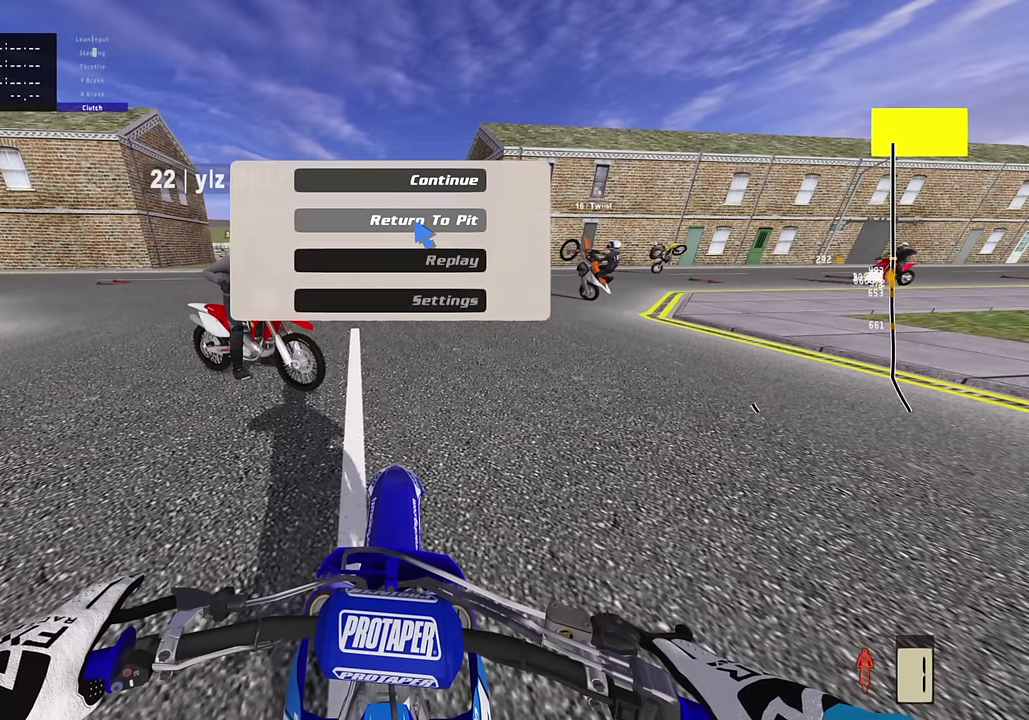
{"dt_ms": 500, "buttons": [], "left_stick": "center", "right_stick": "center", "events": []}
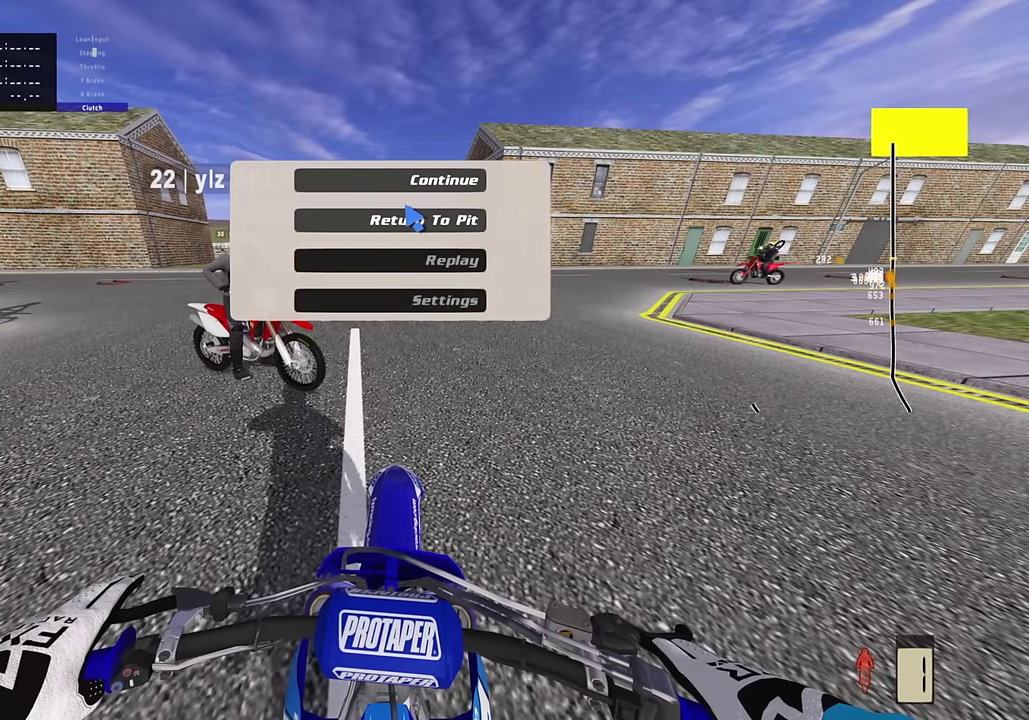
{"dt_ms": 500, "buttons": [], "left_stick": "center", "right_stick": "center", "events": []}
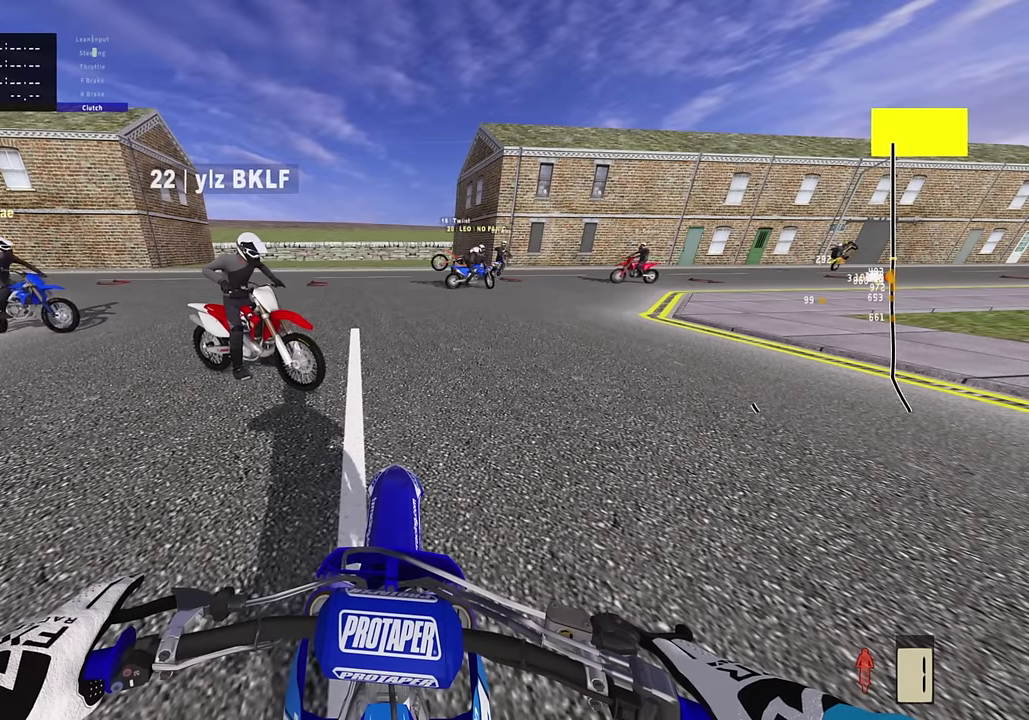
{"dt_ms": 500, "buttons": [], "left_stick": "center", "right_stick": "center", "events": []}